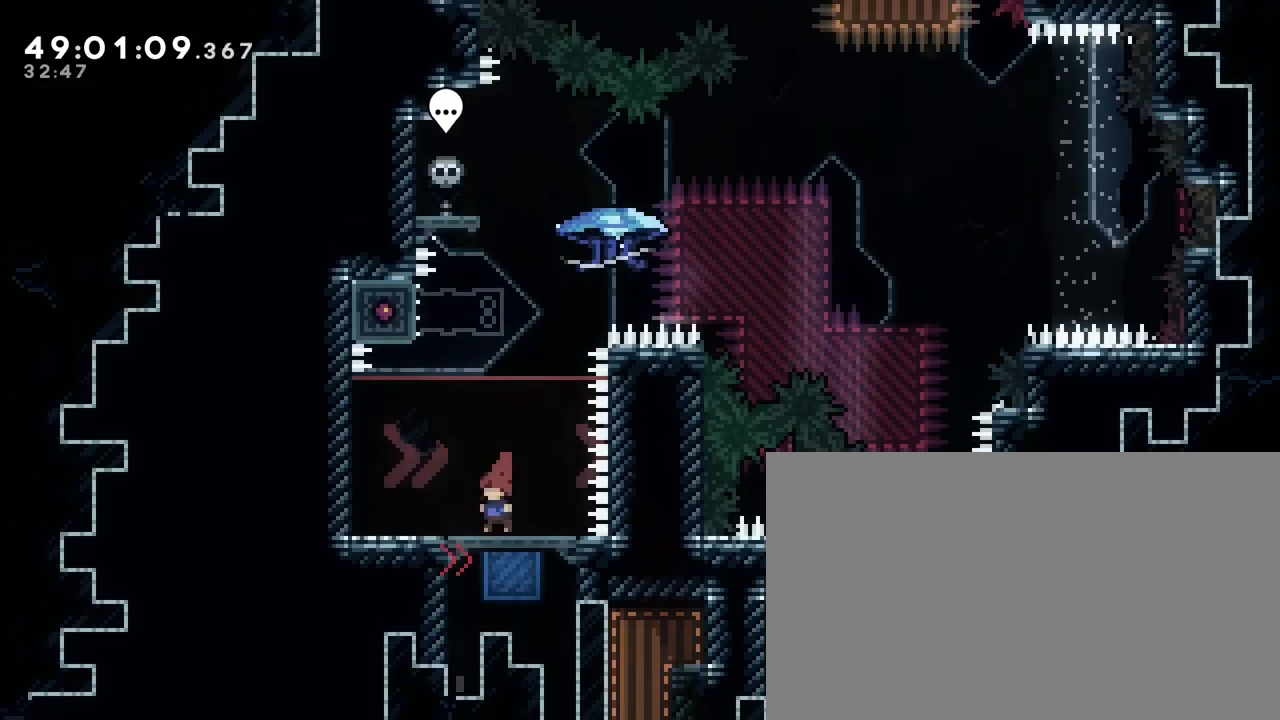
Gameplay with a controller (Xbox layout); each line is a JSON object with the inputs held at the frame after it. "events" lists button and stick changes between this image and that frame as [ms after this image, input, new state], when the widget could be followed in between. Not read: L1 L2 L3 R1 R2 R3 SELECT START X Y.
{"buttons": [], "left_stick": "center", "right_stick": "center", "events": [[167, "left_stick", "right"], [250, "left_stick", "center"]]}
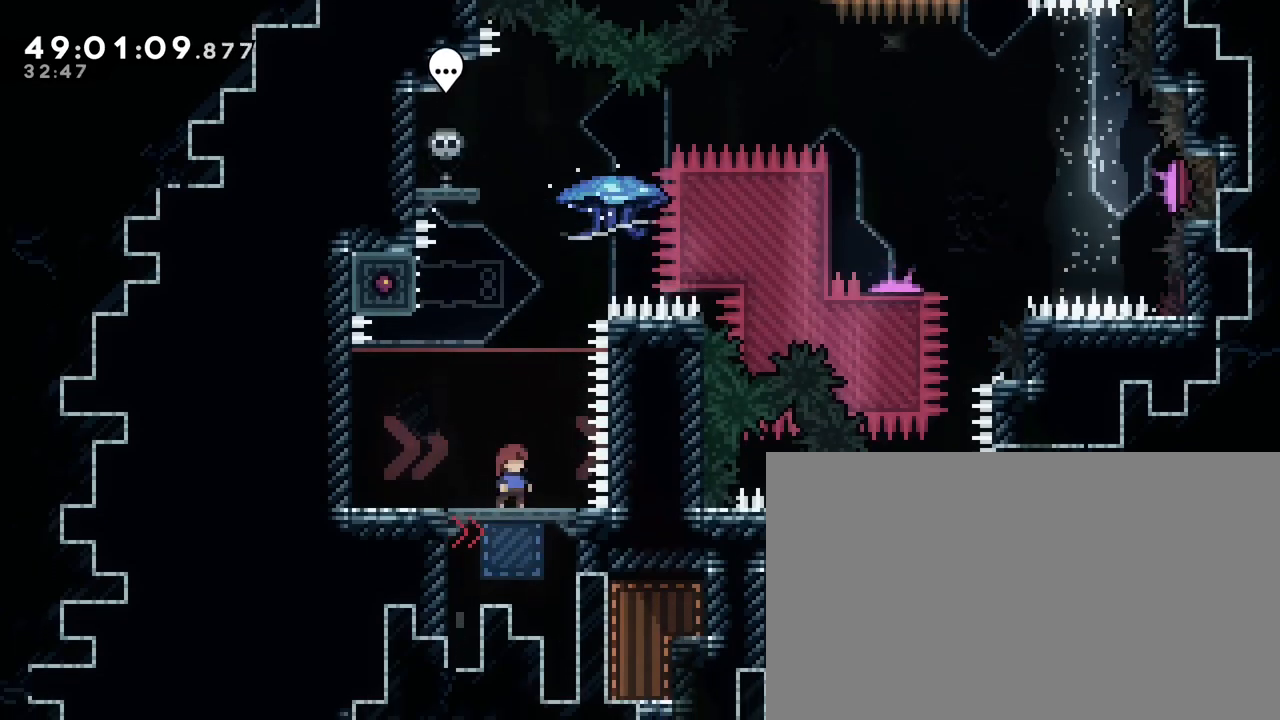
{"buttons": [], "left_stick": "center", "right_stick": "center", "events": [[233, "left_stick", "left"], [350, "left_stick", "center"]]}
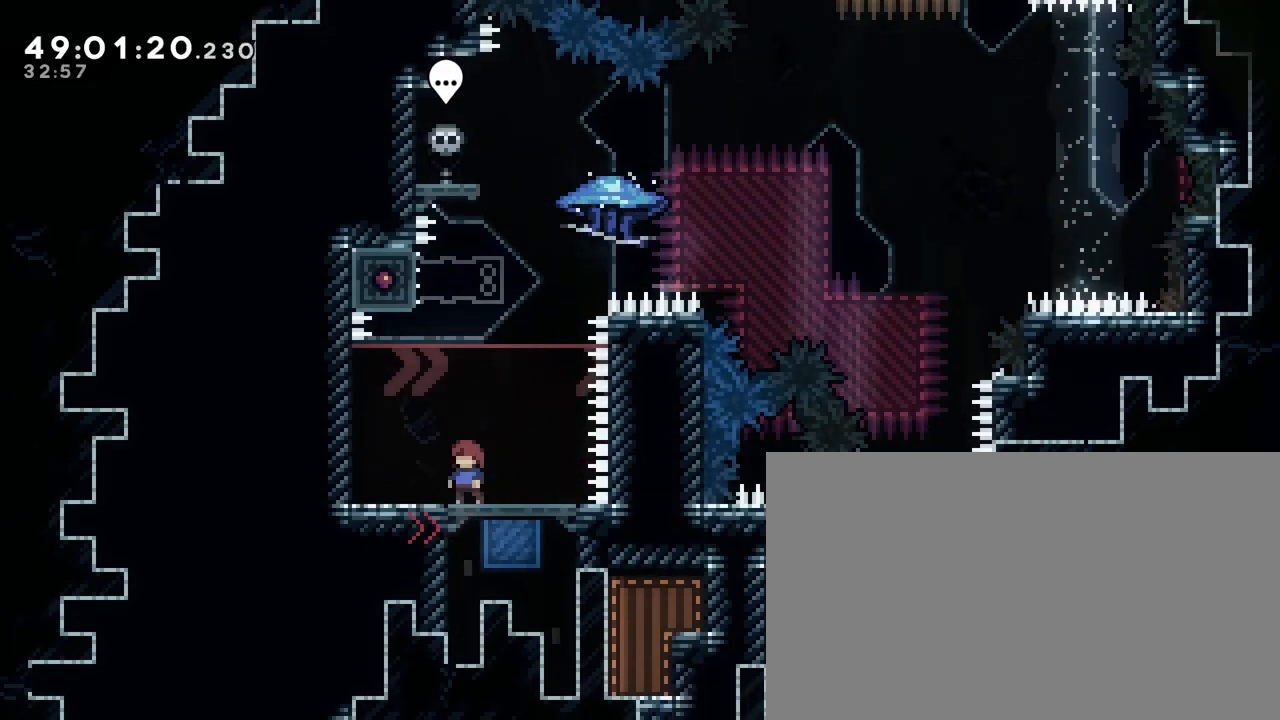
{"buttons": [], "left_stick": "left", "right_stick": "center", "events": [[50, "left_stick", "right"], [183, "left_stick", "center"], [483, "left_stick", "left"]]}
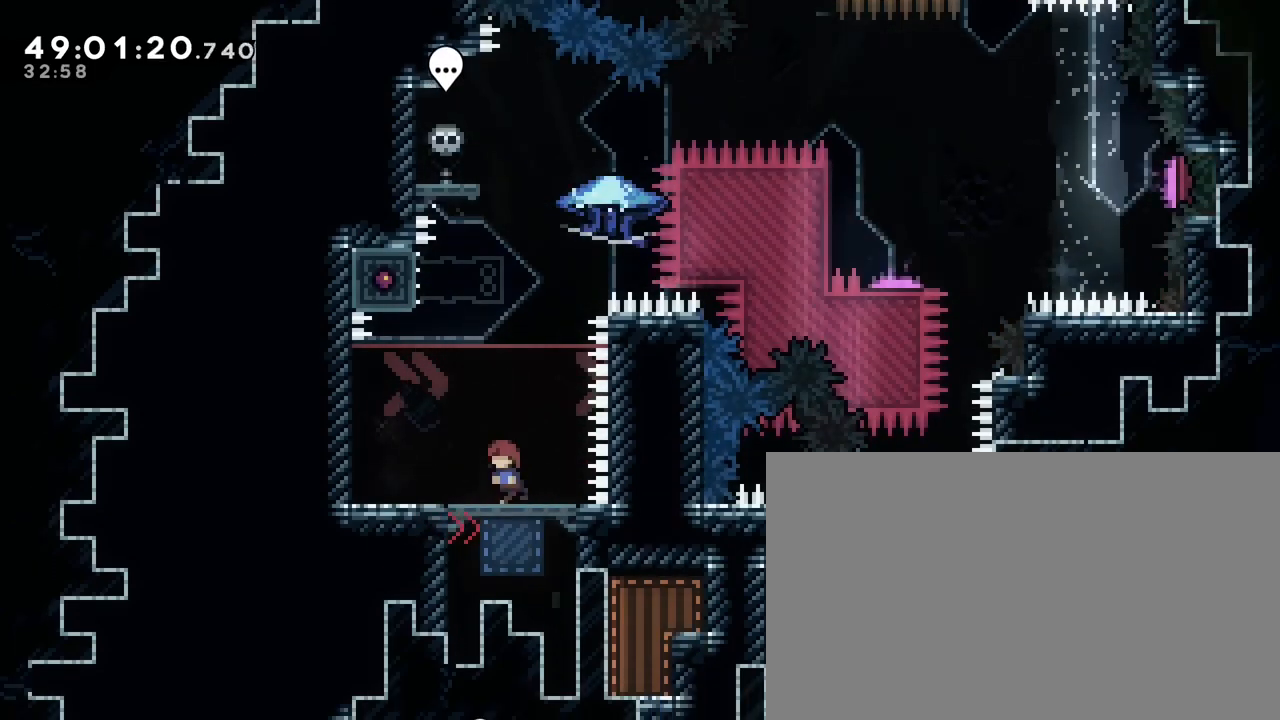
{"buttons": [], "left_stick": "center", "right_stick": "center", "events": [[67, "left_stick", "center"], [283, "left_stick", "right"], [383, "left_stick", "center"]]}
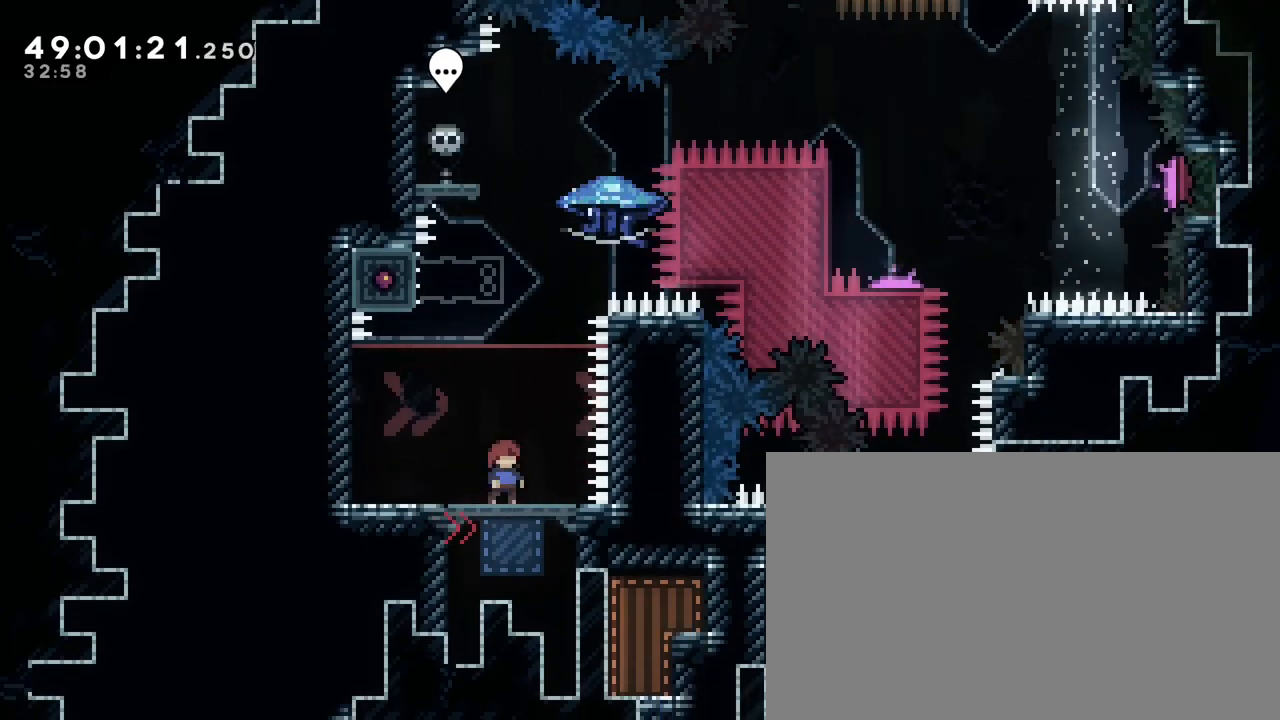
{"buttons": [], "left_stick": "center", "right_stick": "center", "events": []}
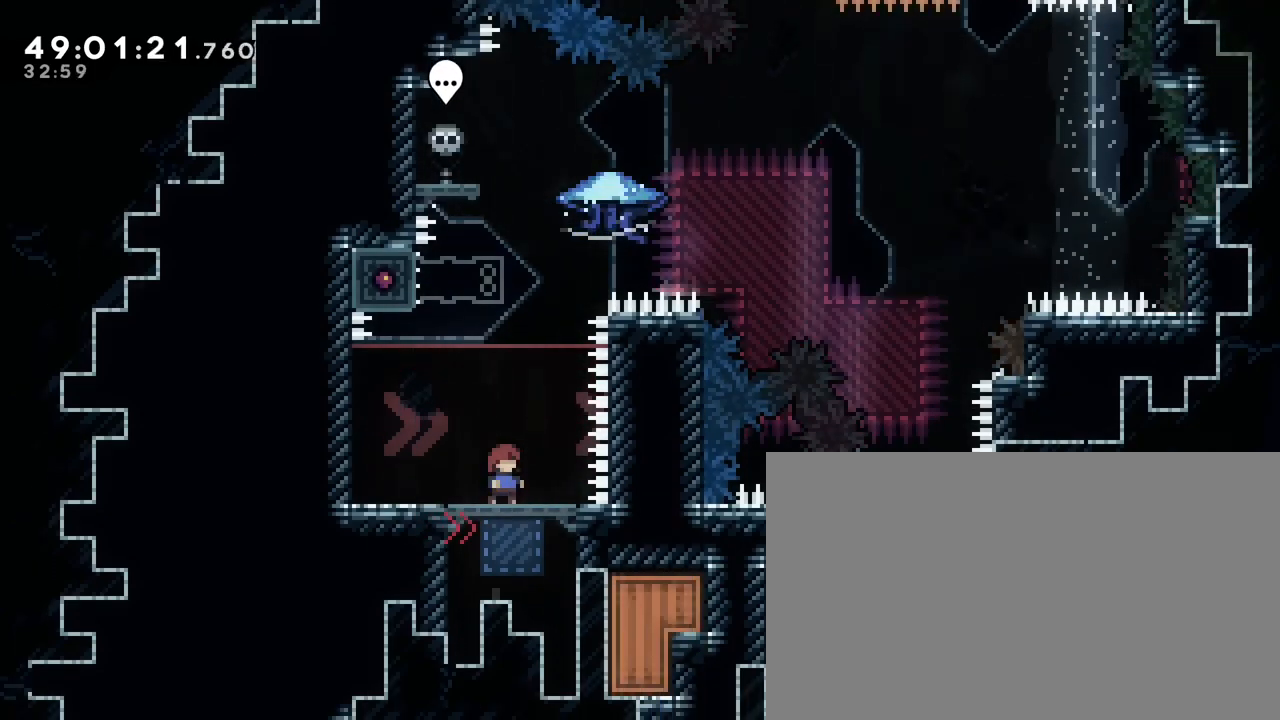
{"buttons": [], "left_stick": "left", "right_stick": "right", "events": [[67, "right_stick", "up-right"], [267, "left_stick", "left"], [317, "right_stick", "right"]]}
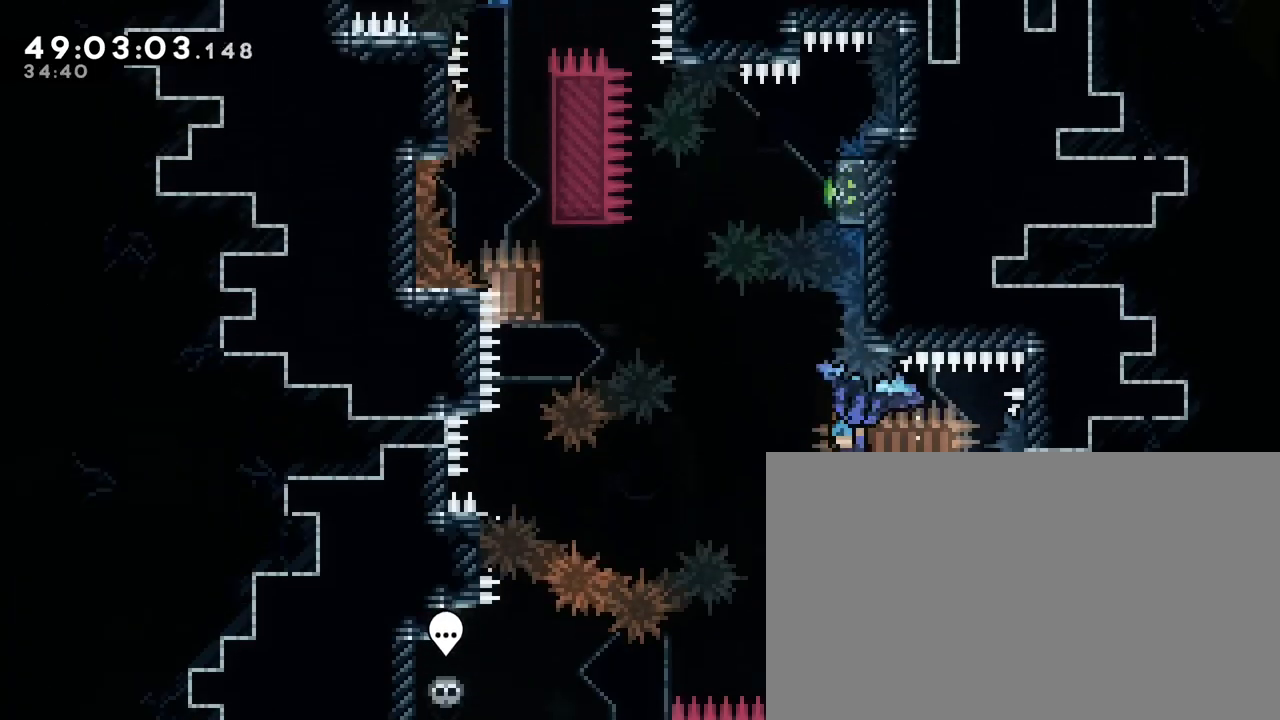
{"buttons": [], "left_stick": "left", "right_stick": "up-right", "events": [[133, "right_stick", "up-right"]]}
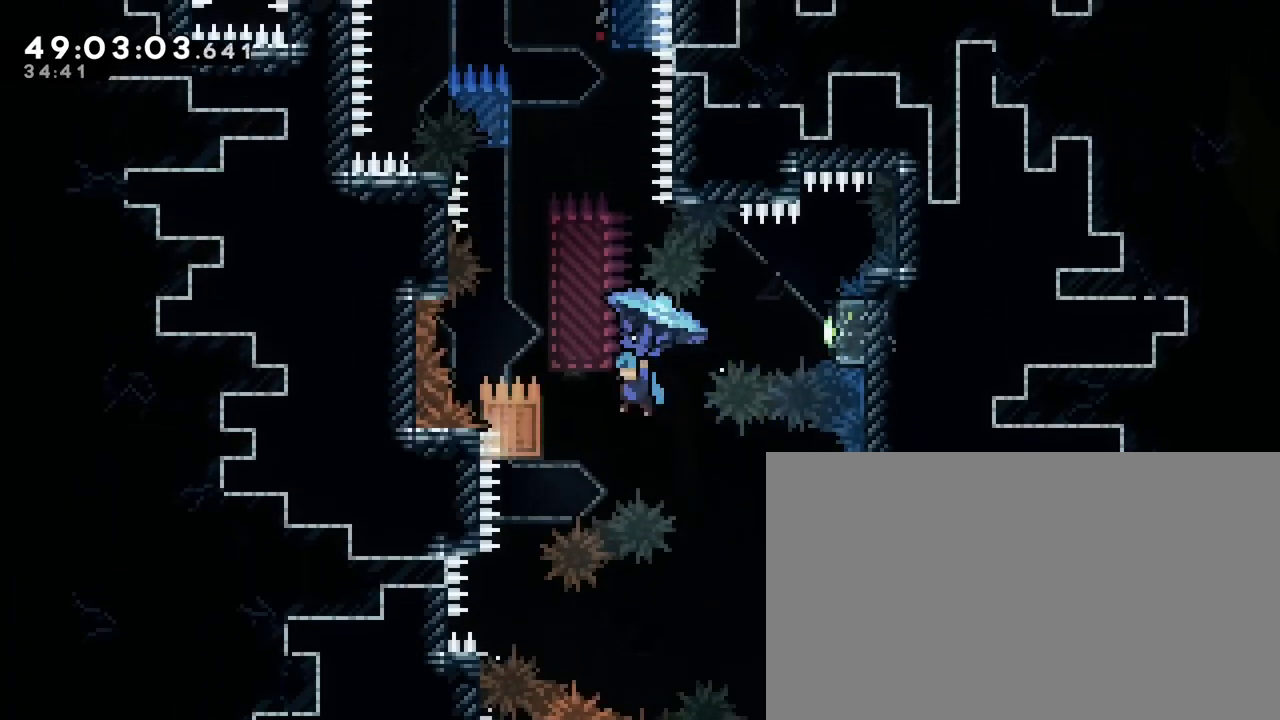
{"buttons": [], "left_stick": "left", "right_stick": "up-right"}
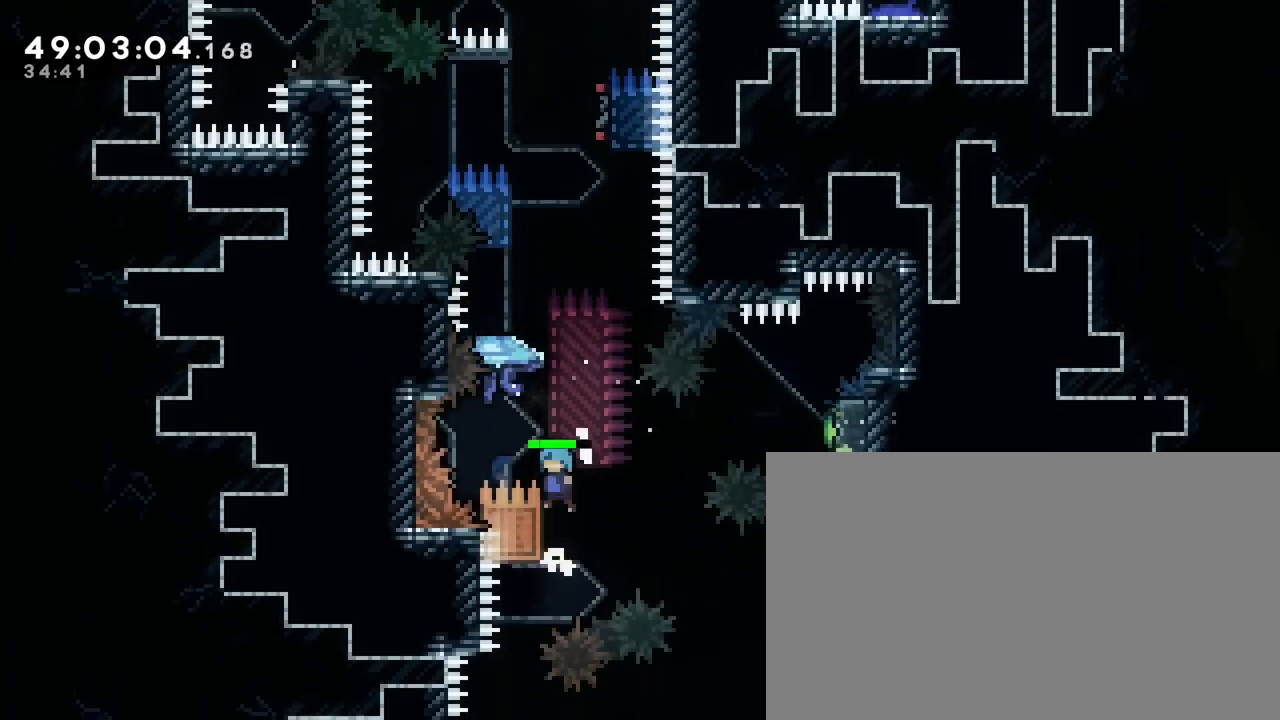
{"buttons": [], "left_stick": "down-right", "right_stick": "center"}
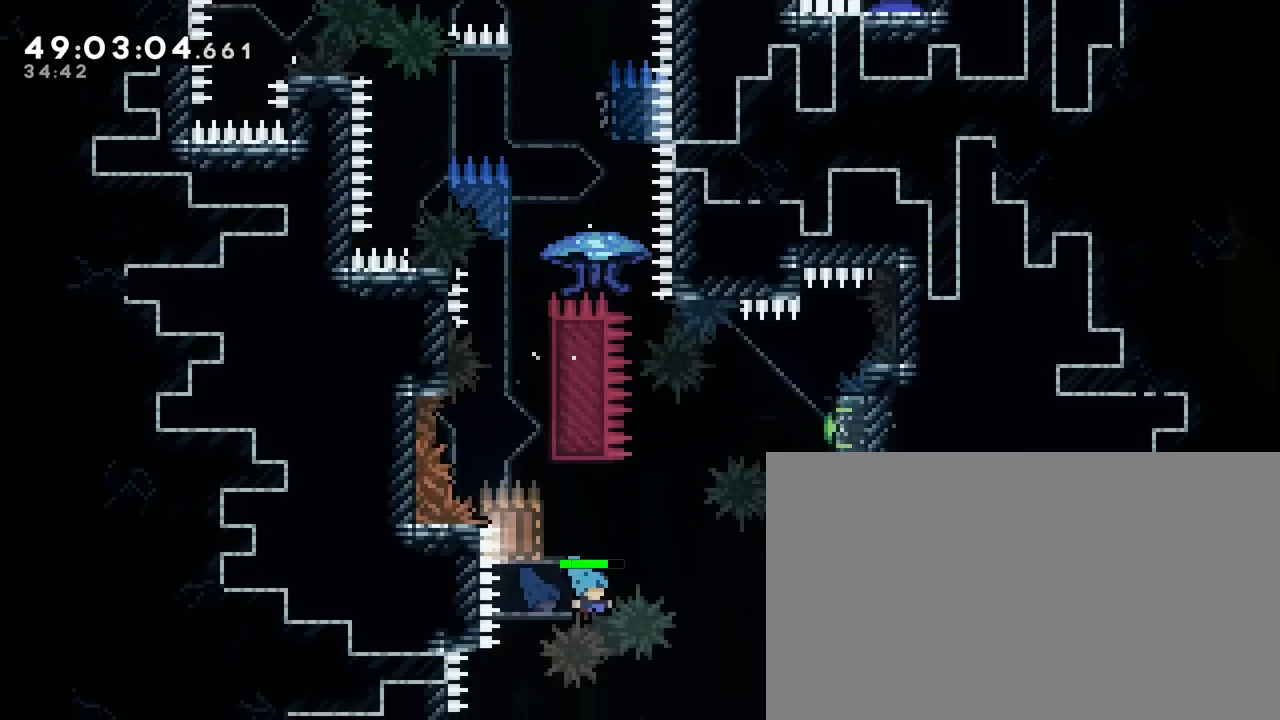
{"buttons": ["A", "B"], "left_stick": "center", "right_stick": "center", "events": [[133, "left_stick", "left"], [167, "A", "down"], [183, "left_stick", "up-left"], [267, "B", "down"], [317, "left_stick", "center"]]}
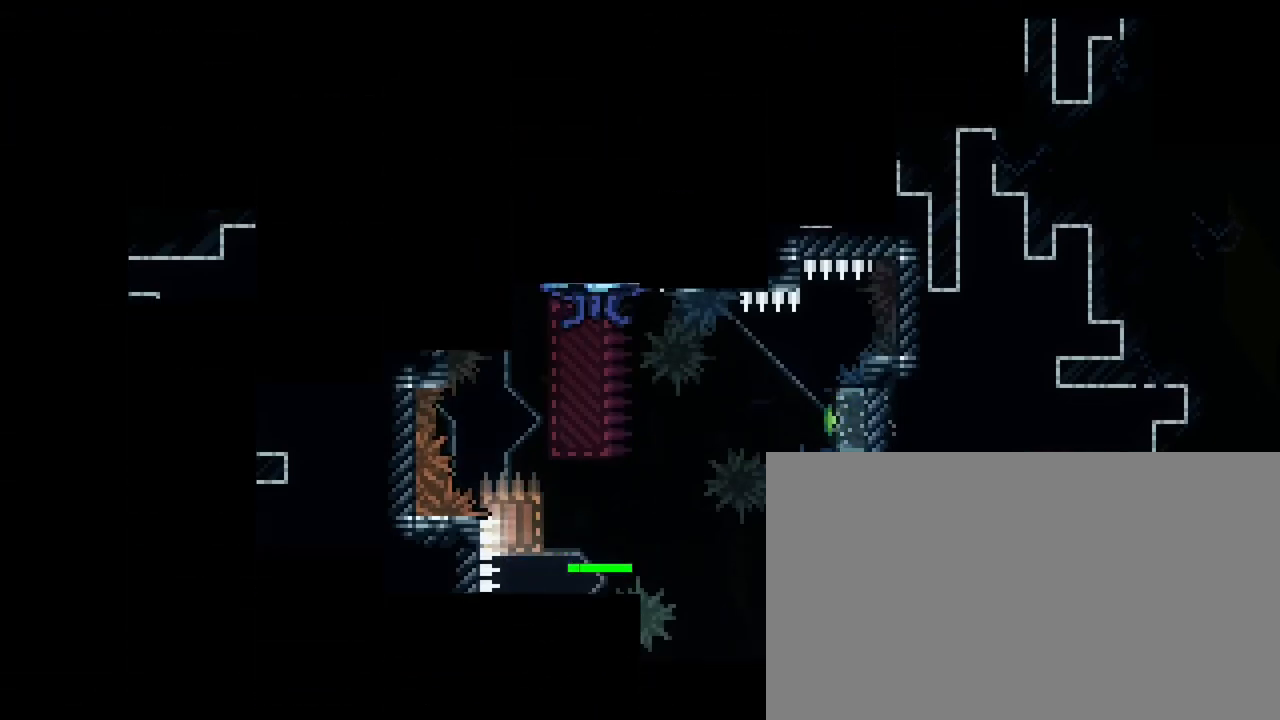
{"buttons": [], "left_stick": "center", "right_stick": "center", "events": [[100, "A", "up"], [133, "B", "up"]]}
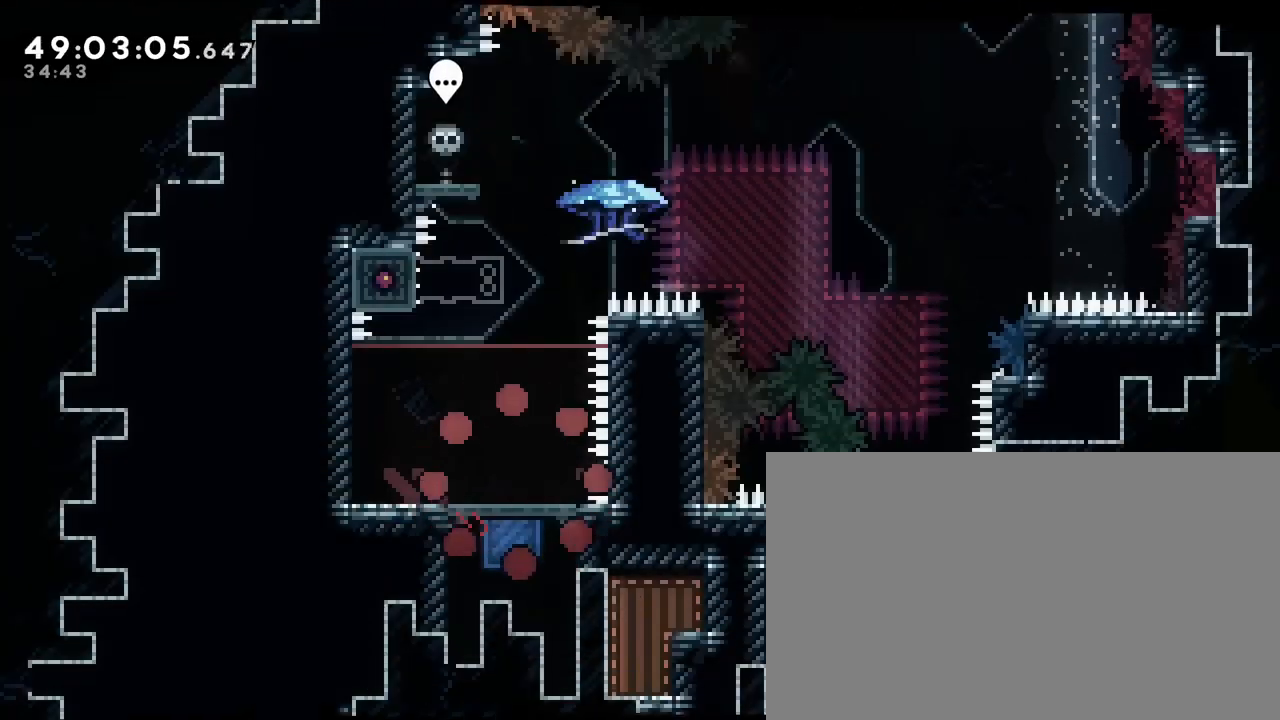
{"buttons": [], "left_stick": "center", "right_stick": "center", "events": []}
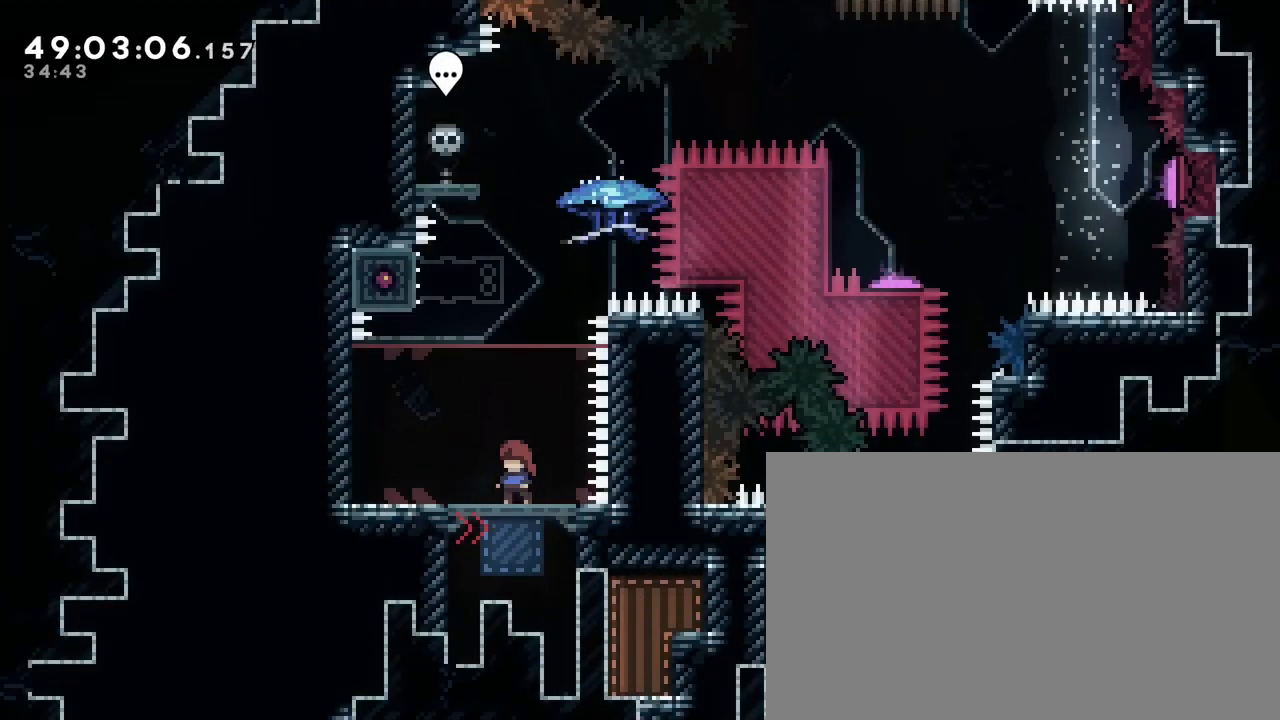
{"buttons": [], "left_stick": "center", "right_stick": "center", "events": [[17, "left_stick", "left"], [100, "left_stick", "center"], [317, "left_stick", "right"], [383, "left_stick", "center"]]}
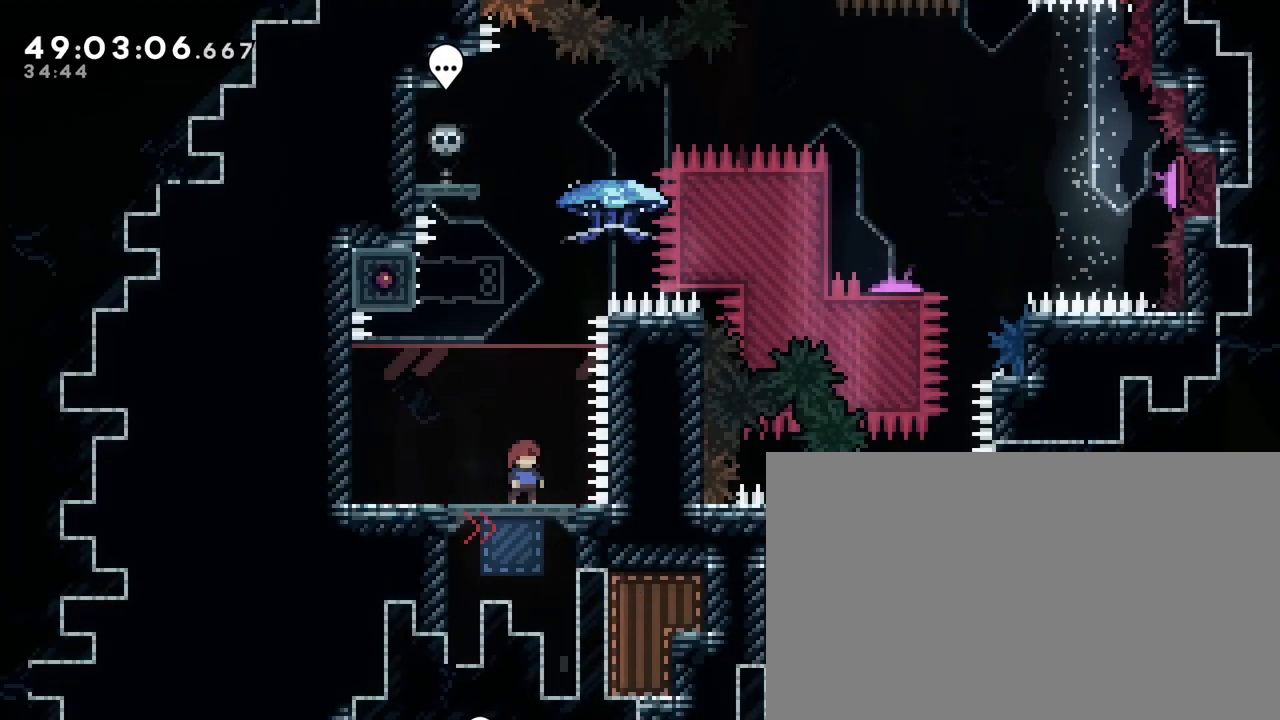
{"buttons": [], "left_stick": "center", "right_stick": "center", "events": [[133, "left_stick", "left"], [233, "left_stick", "center"]]}
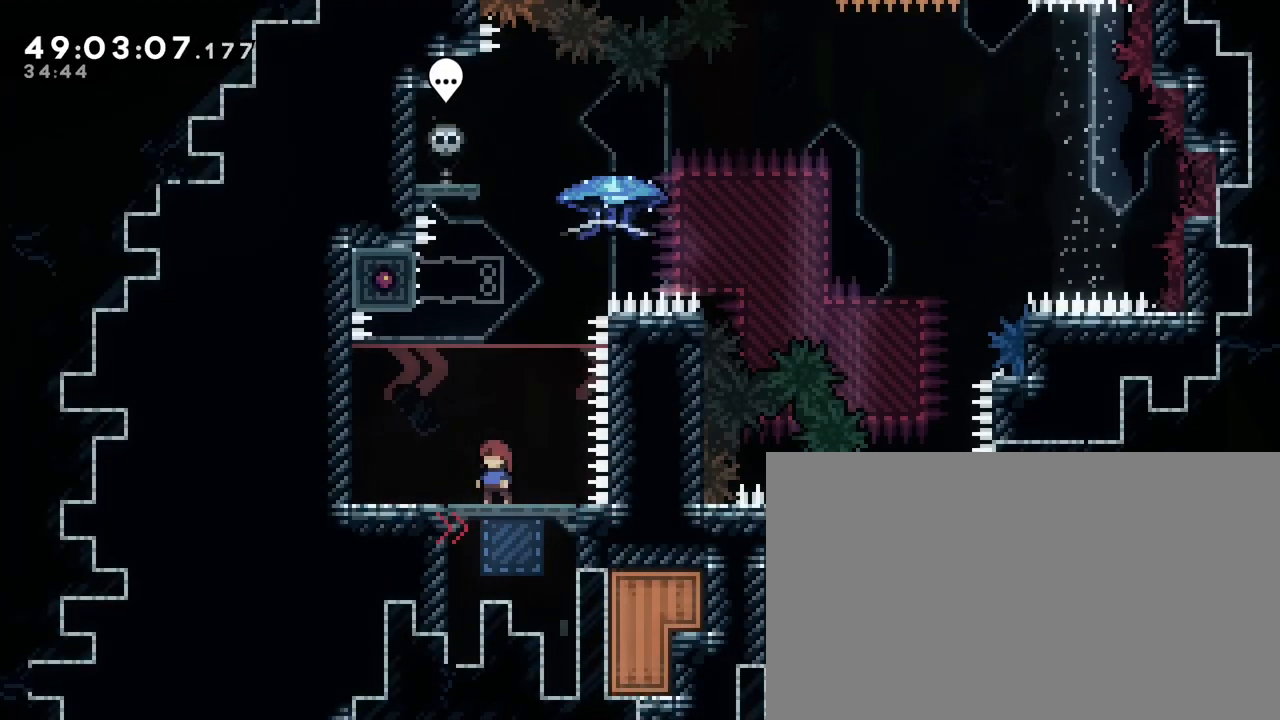
{"buttons": [], "left_stick": "right", "right_stick": "center", "events": [[83, "left_stick", "left"], [233, "left_stick", "center"], [383, "left_stick", "right"]]}
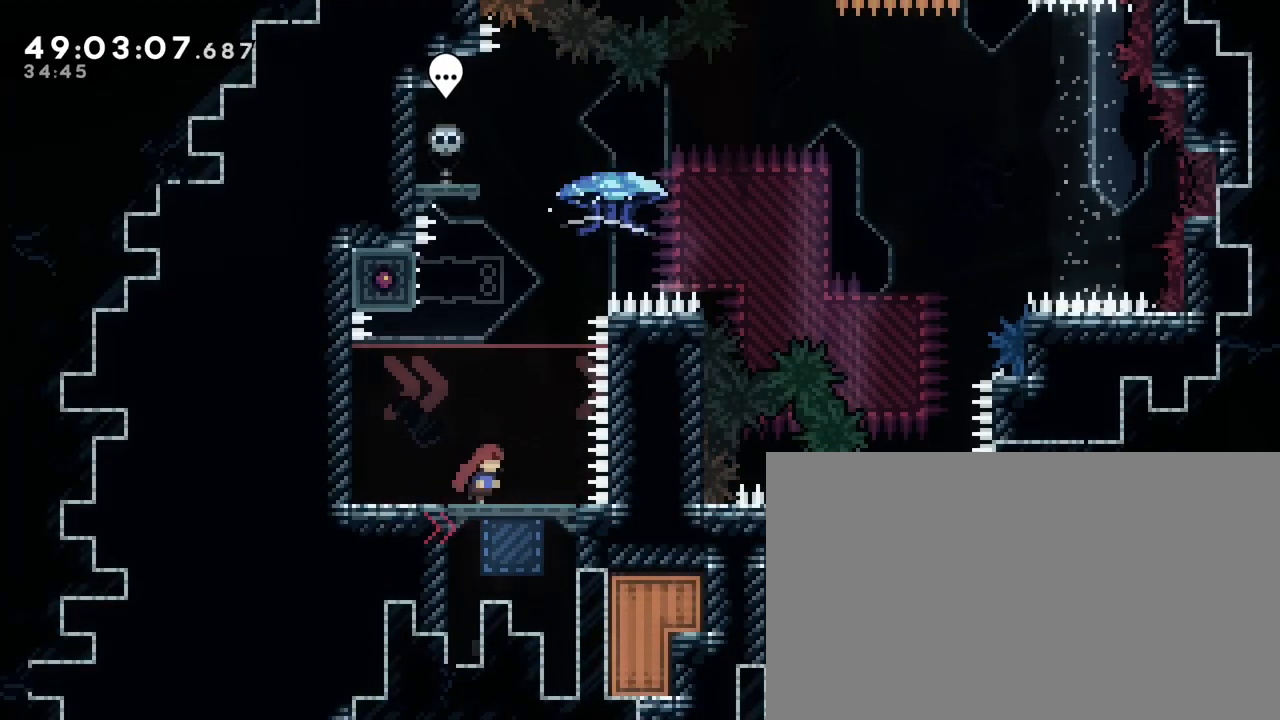
{"buttons": [], "left_stick": "center", "right_stick": "center", "events": [[100, "left_stick", "center"]]}
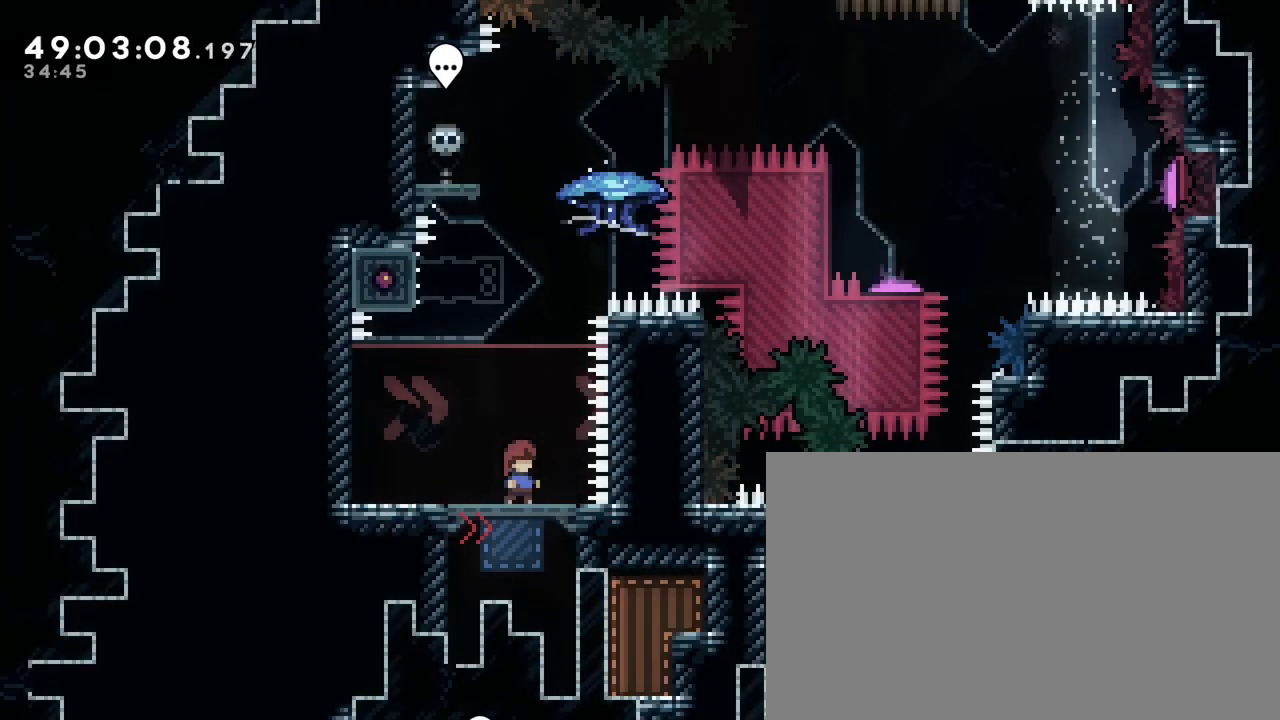
{"buttons": [], "left_stick": "center", "right_stick": "center", "events": [[250, "left_stick", "left"], [300, "left_stick", "center"]]}
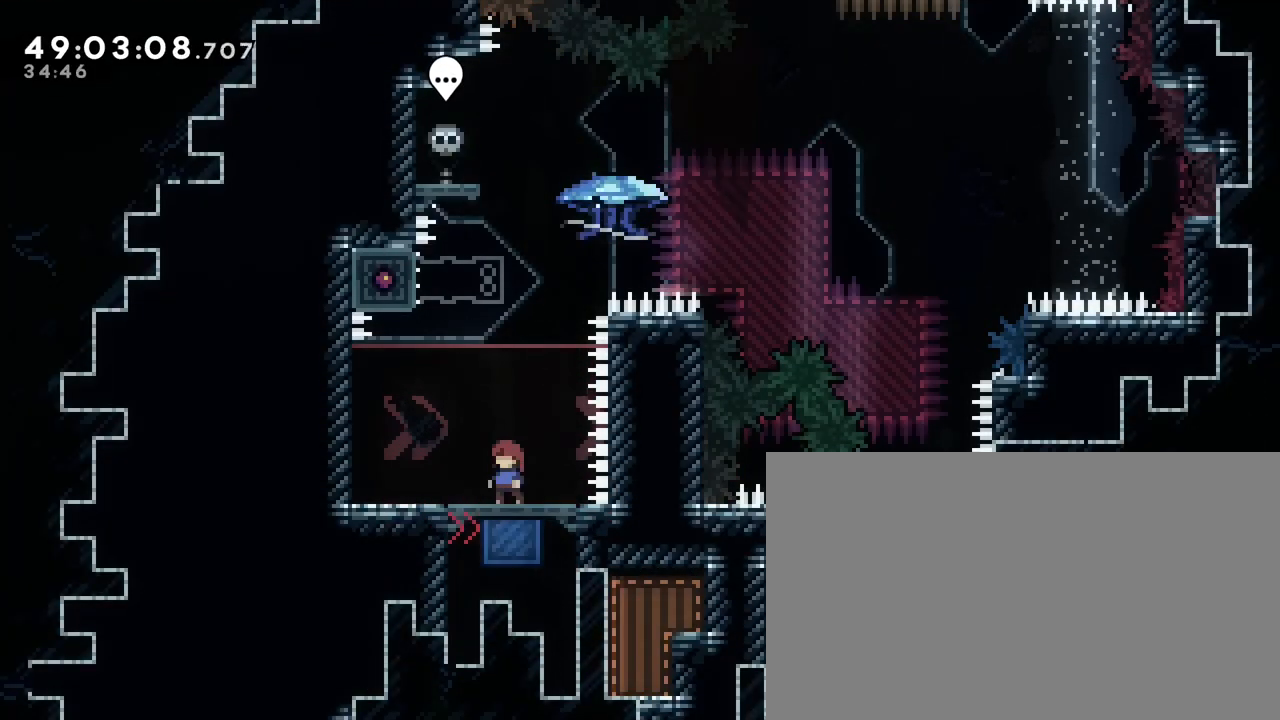
{"buttons": [], "left_stick": "left", "right_stick": "up-right", "events": [[167, "right_stick", "up"], [217, "right_stick", "center"], [367, "left_stick", "left"], [367, "right_stick", "right"], [417, "right_stick", "up-right"]]}
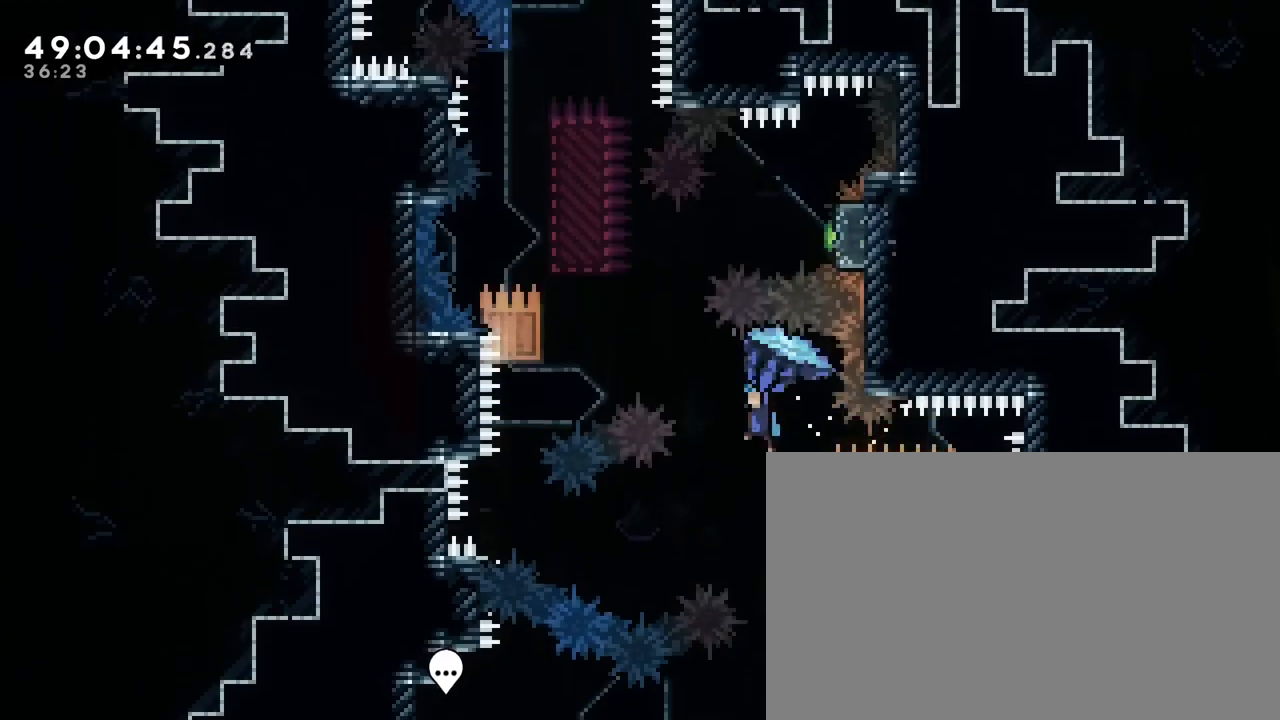
{"buttons": [], "left_stick": "left", "right_stick": "center", "events": [[400, "left_stick", "right"], [400, "right_stick", "center"], [500, "left_stick", "left"]]}
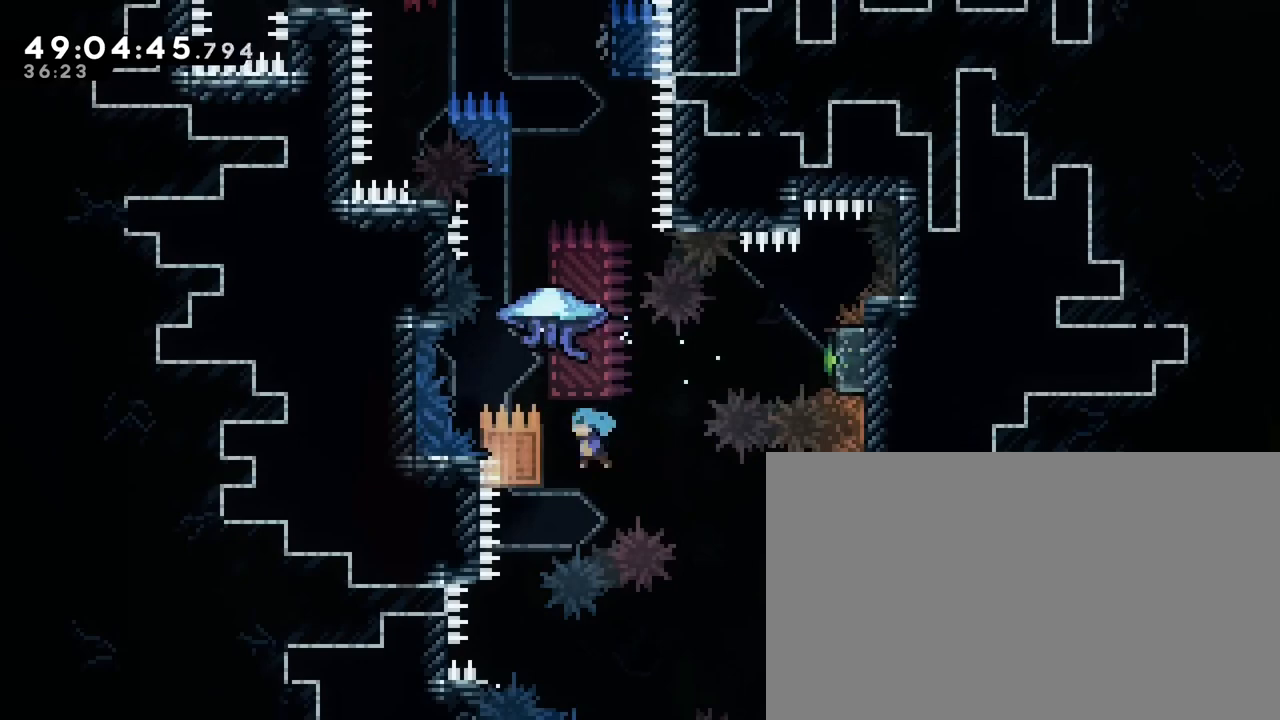
{"buttons": [], "left_stick": "right", "right_stick": "center", "events": [[17, "right_stick", "right"], [150, "right_stick", "up-right"], [383, "left_stick", "center"], [383, "right_stick", "center"], [467, "left_stick", "right"]]}
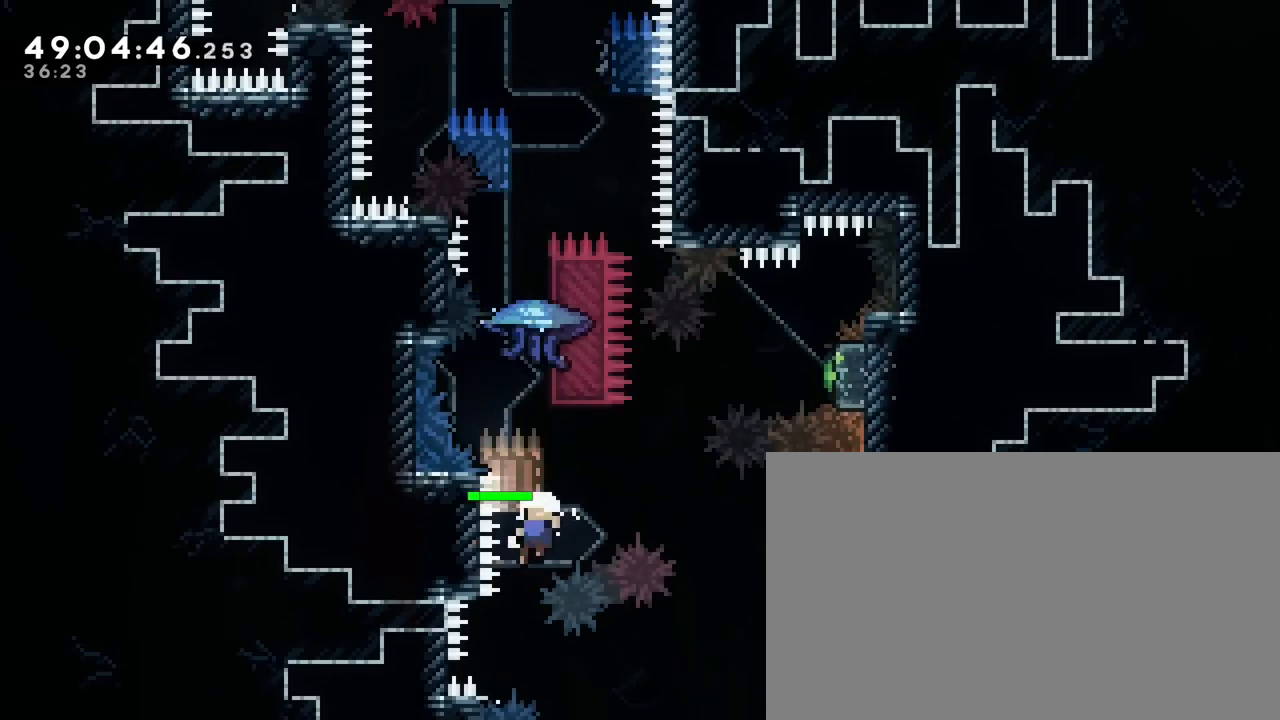
{"buttons": ["A", "B"], "left_stick": "center", "right_stick": "center", "events": [[183, "left_stick", "center"], [300, "A", "down"], [500, "B", "down"]]}
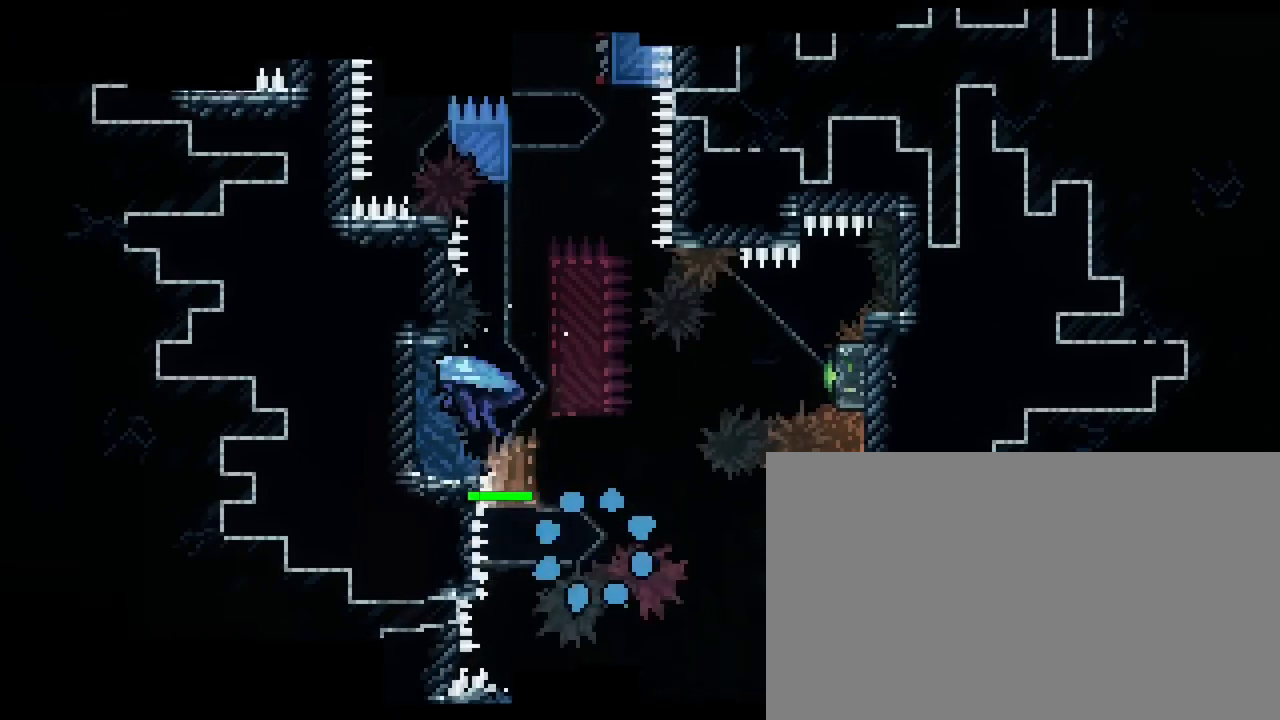
{"buttons": [], "left_stick": "center", "right_stick": "center", "events": [[117, "A", "up"], [233, "B", "up"]]}
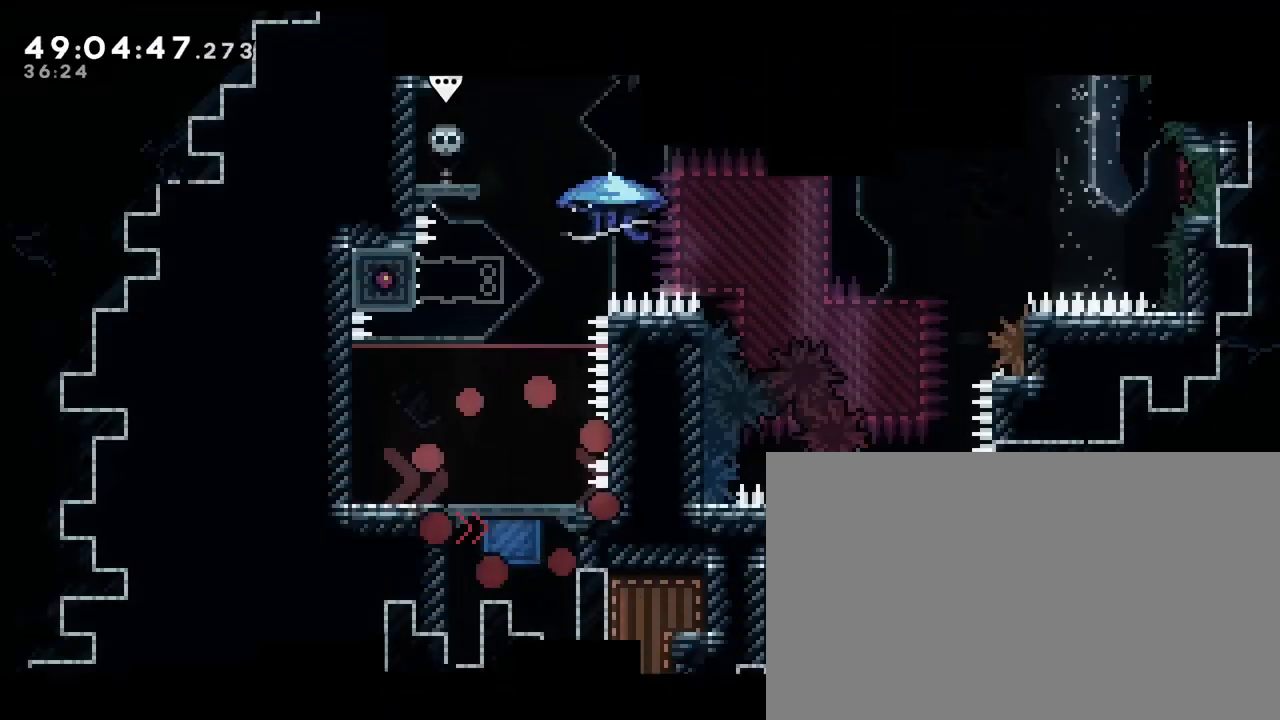
{"buttons": [], "left_stick": "center", "right_stick": "center", "events": []}
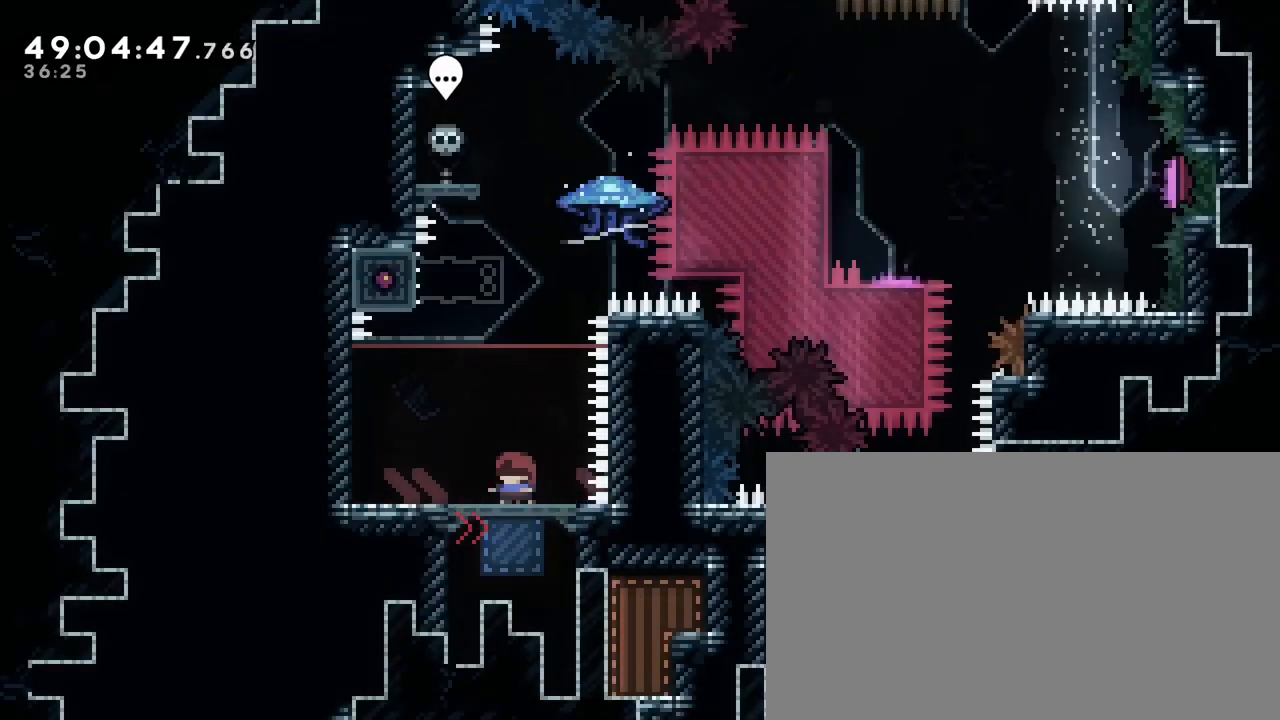
{"buttons": [], "left_stick": "center", "right_stick": "center", "events": []}
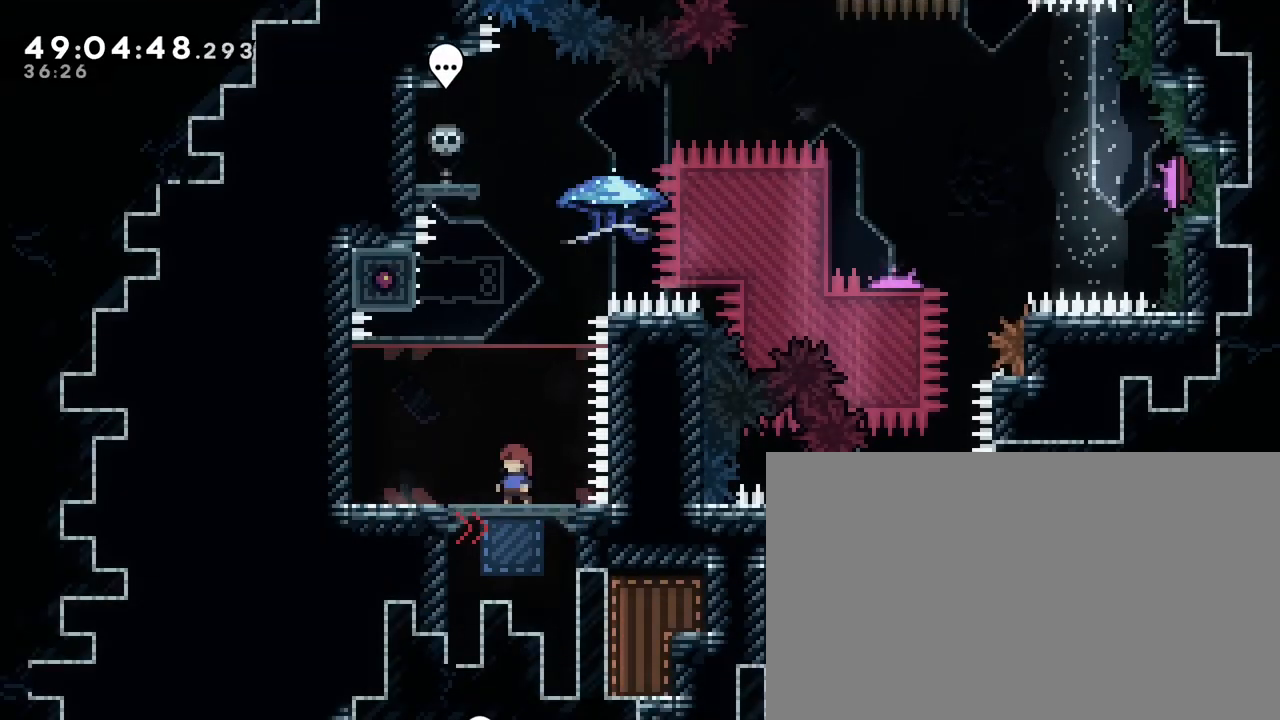
{"buttons": [], "left_stick": "center", "right_stick": "center", "events": []}
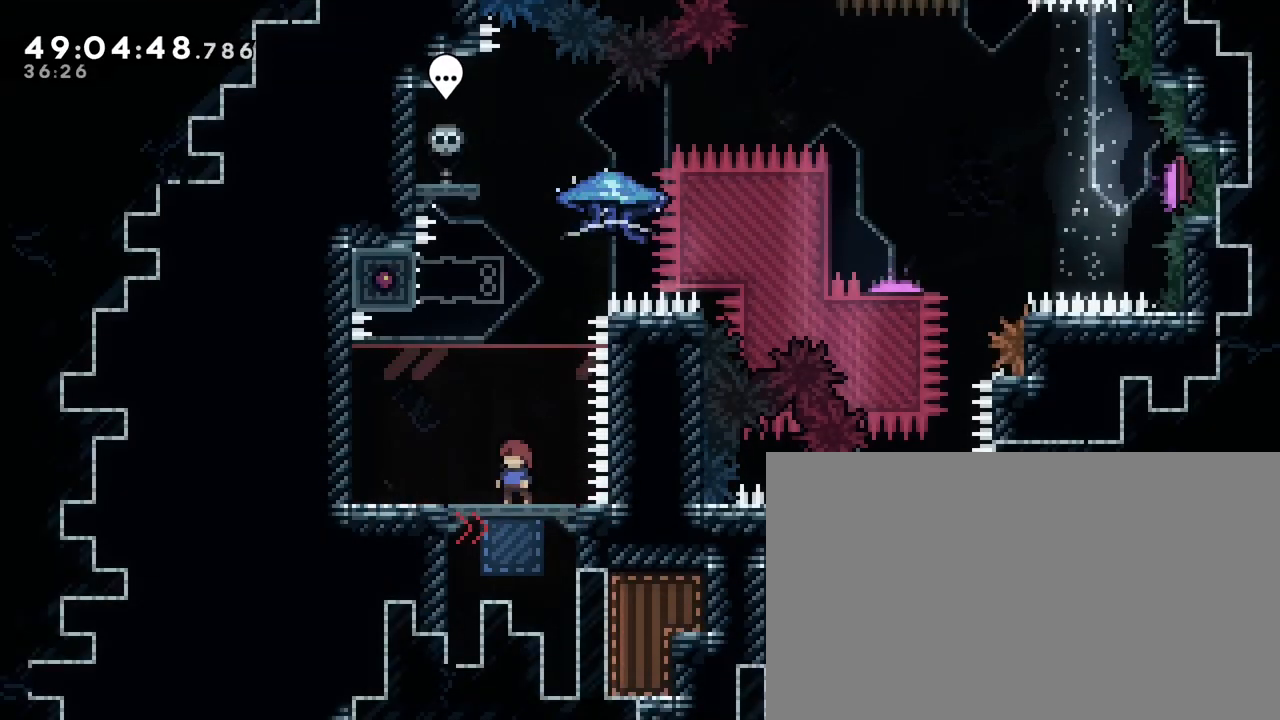
{"buttons": [], "left_stick": "center", "right_stick": "center", "events": []}
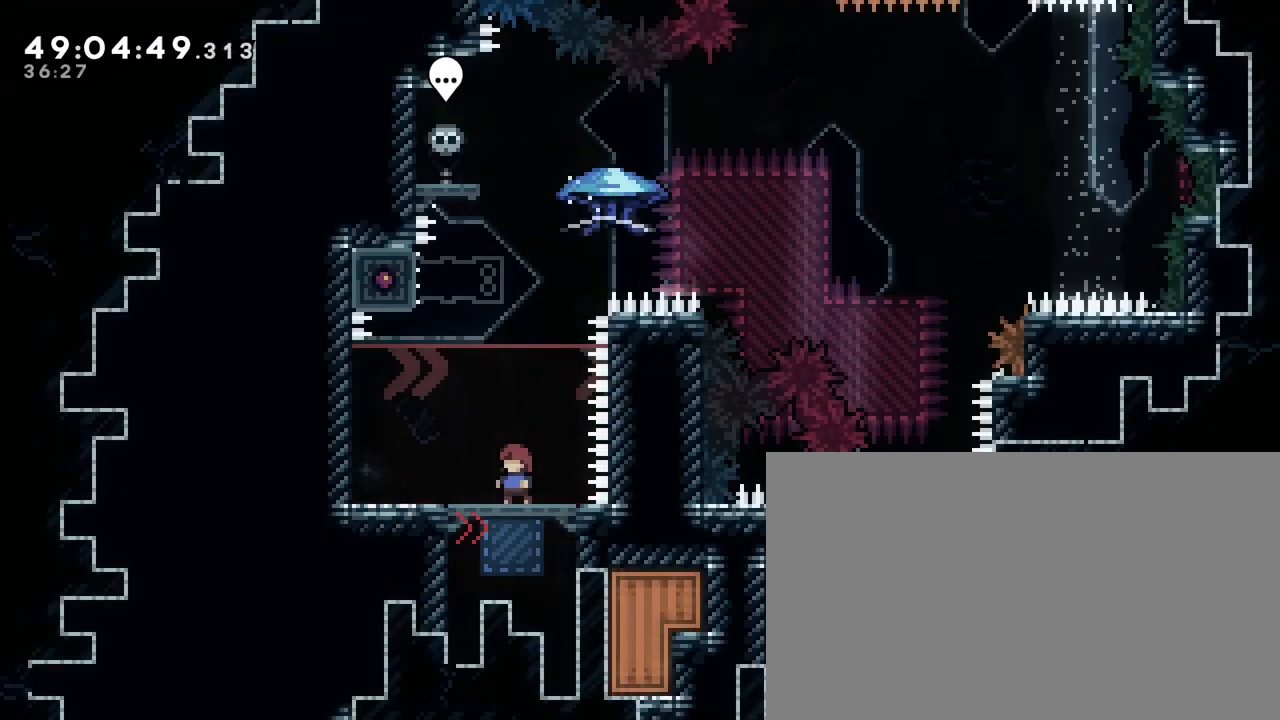
{"buttons": [], "left_stick": "right", "right_stick": "center", "events": [[100, "left_stick", "left"], [317, "left_stick", "center"], [367, "left_stick", "right"]]}